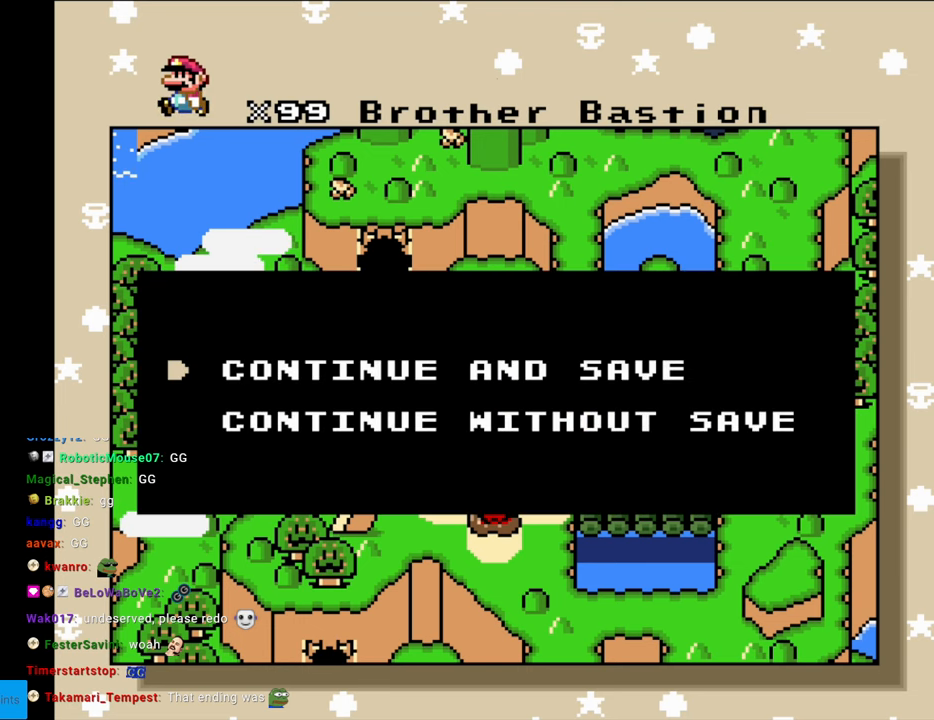
Gameplay with a controller (Nintendo layout); each line is a JSON object with the inputs held at the frame after it. "events" lists button and stick changes between this image and that frame as [ms after this image, input, new state], when the widget could be followed in between. Not read: L3 R3.
{"buttons": [], "events": [[233, "A", "down"], [383, "A", "up"]]}
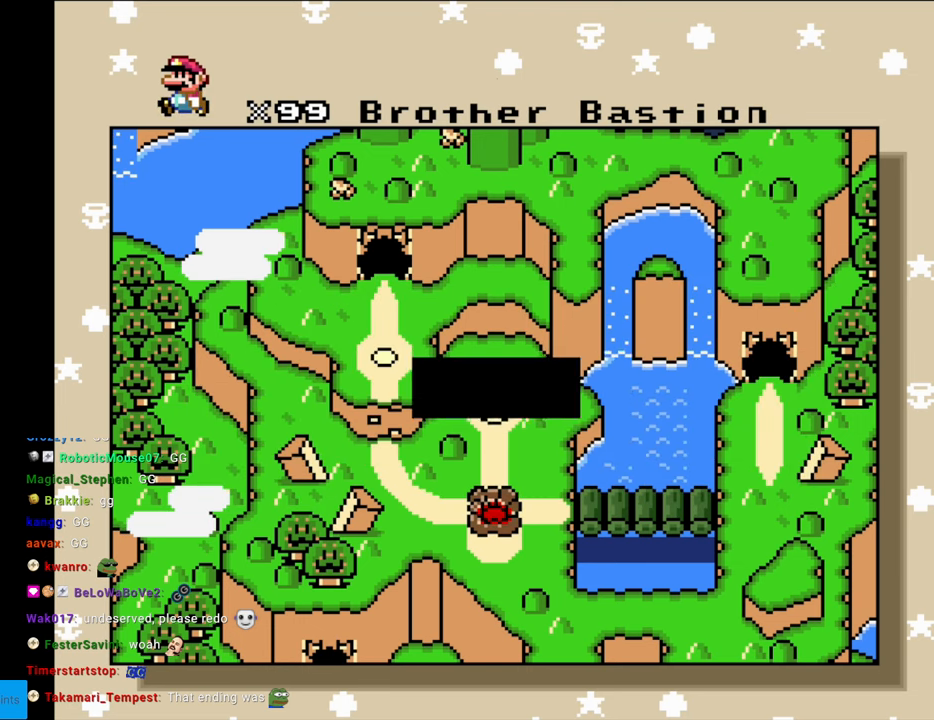
{"buttons": [], "events": []}
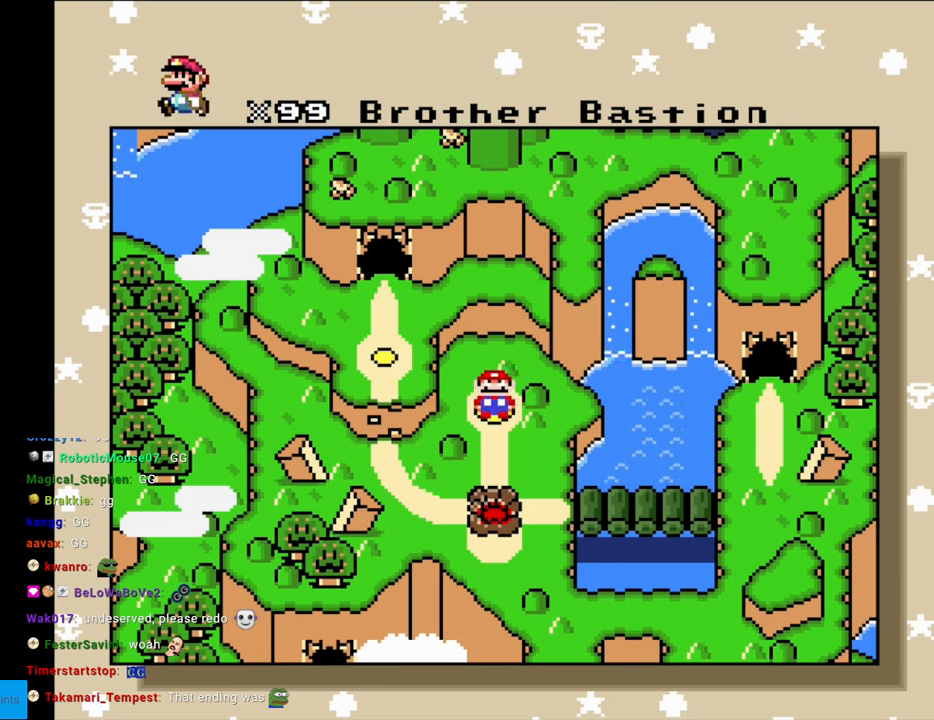
{"buttons": [], "events": []}
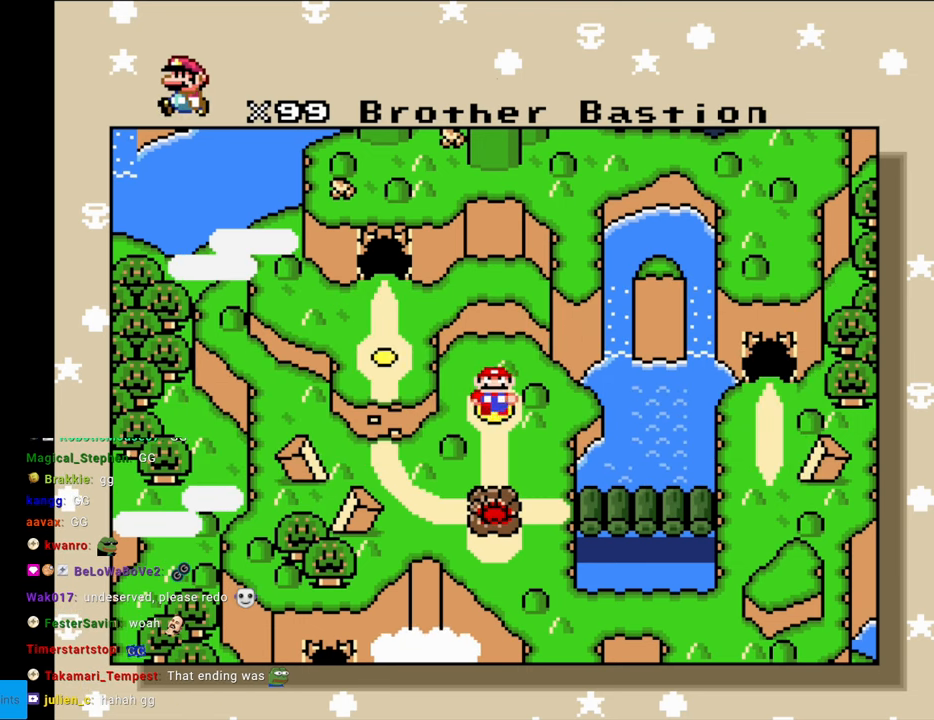
{"buttons": [], "events": []}
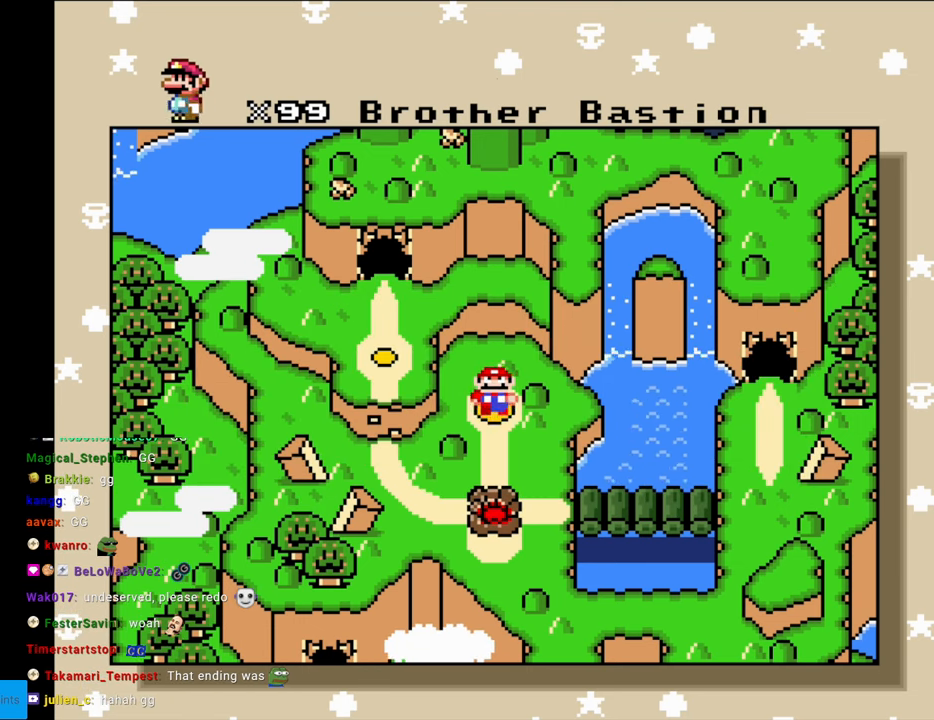
{"buttons": [], "events": []}
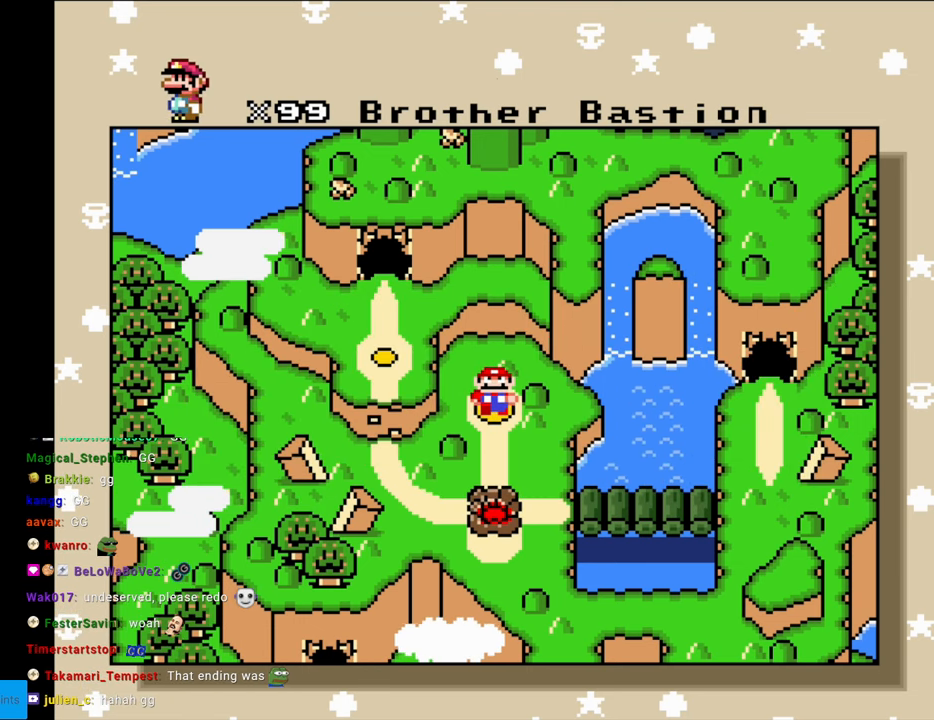
{"buttons": ["DPAD_RIGHT"], "events": [[17, "DPAD_UP", "down"], [183, "DPAD_UP", "up"], [433, "DPAD_RIGHT", "down"]]}
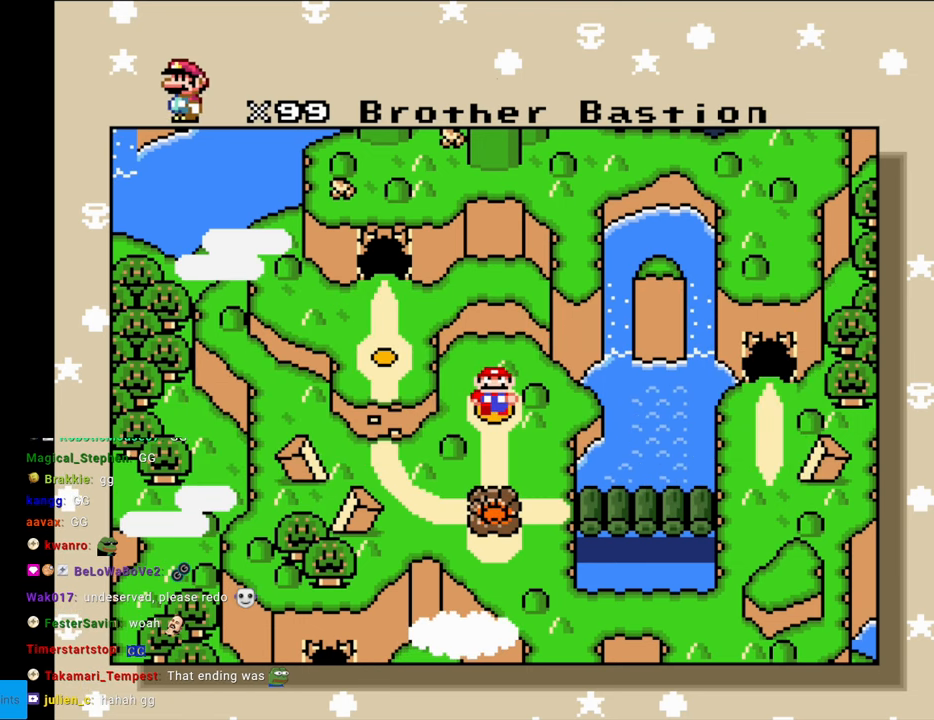
{"buttons": ["DPAD_LEFT"], "events": [[183, "DPAD_RIGHT", "up"], [350, "DPAD_LEFT", "down"]]}
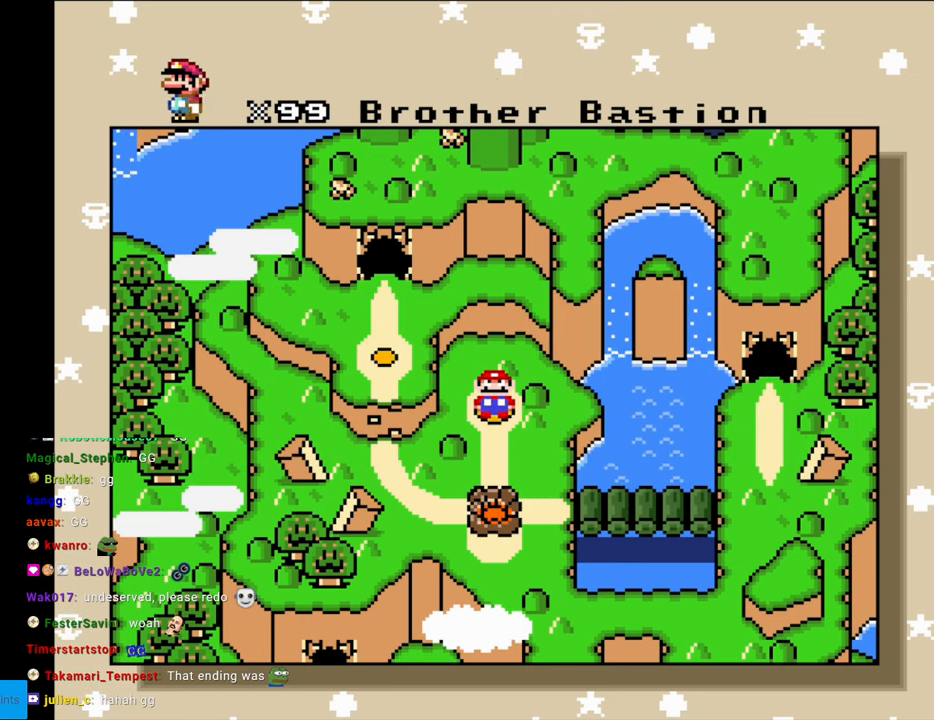
{"buttons": [], "events": [[33, "DPAD_LEFT", "up"]]}
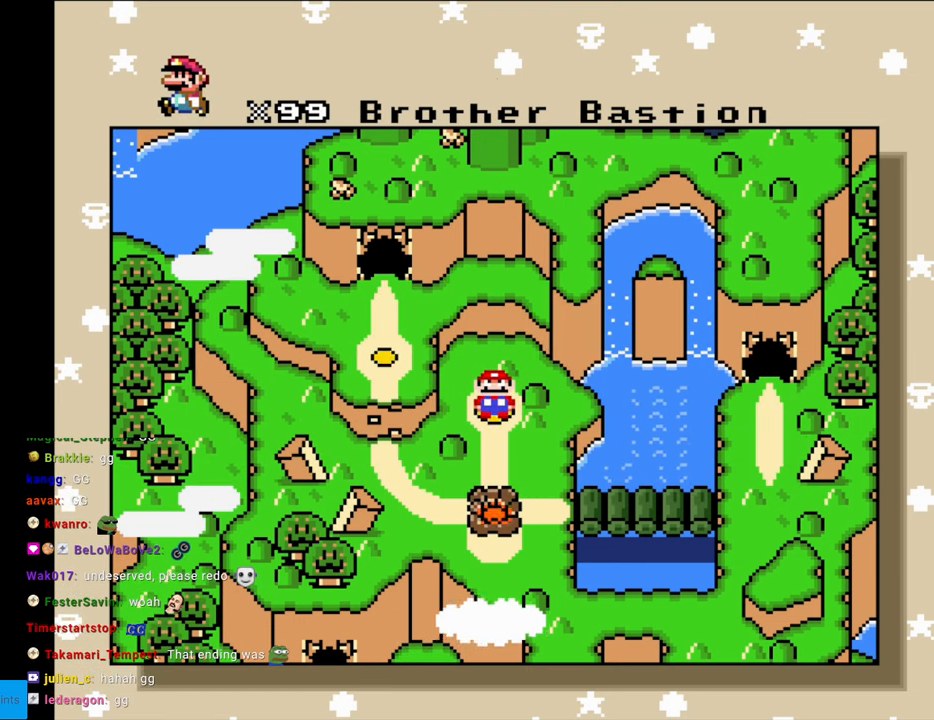
{"buttons": [], "events": []}
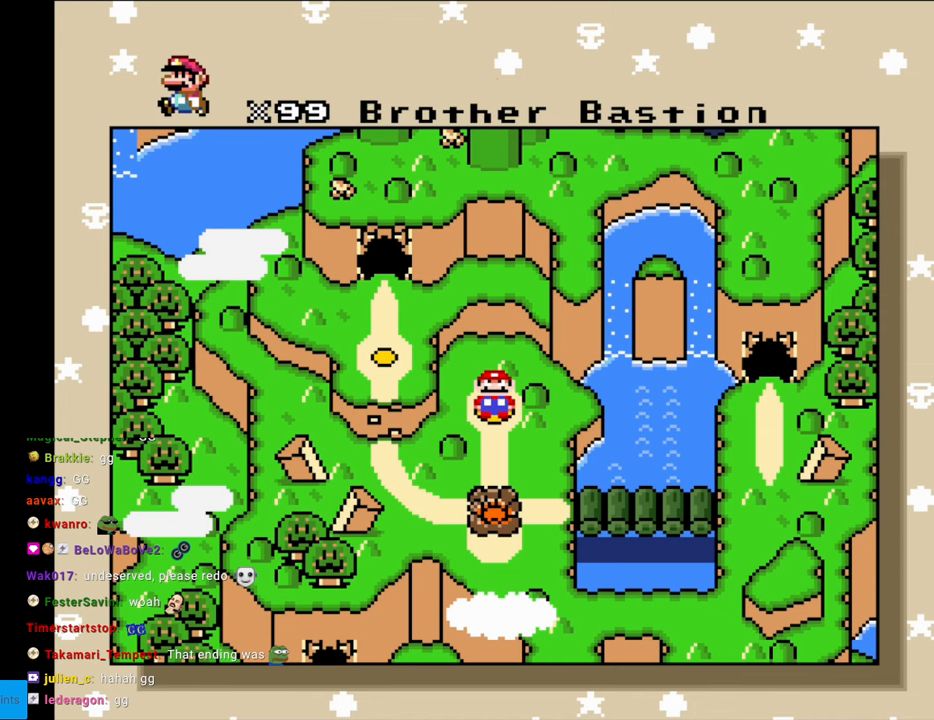
{"buttons": [], "events": []}
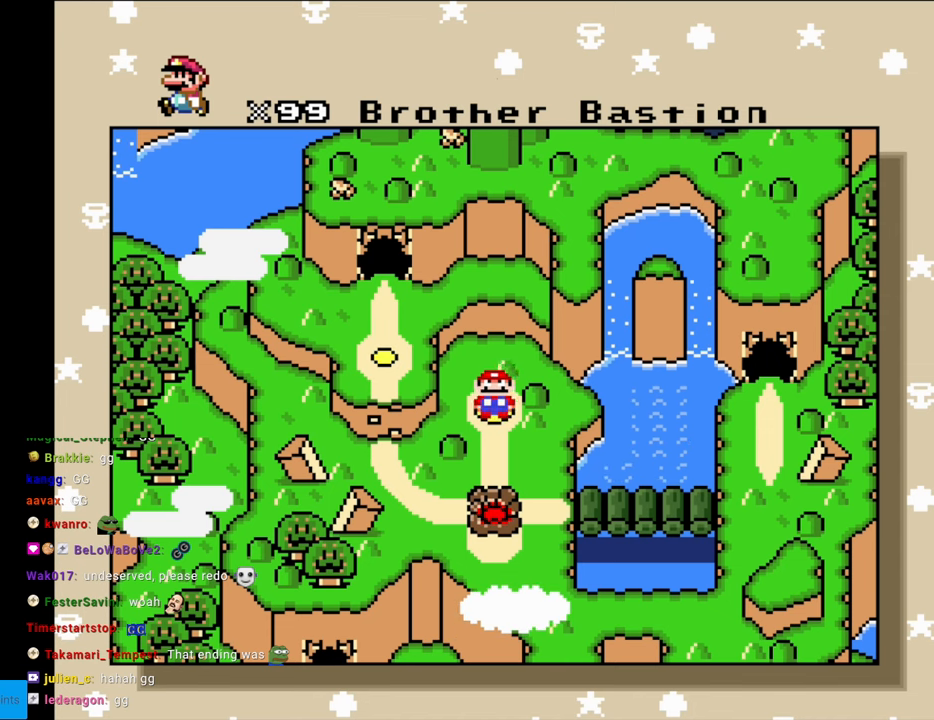
{"buttons": [], "events": []}
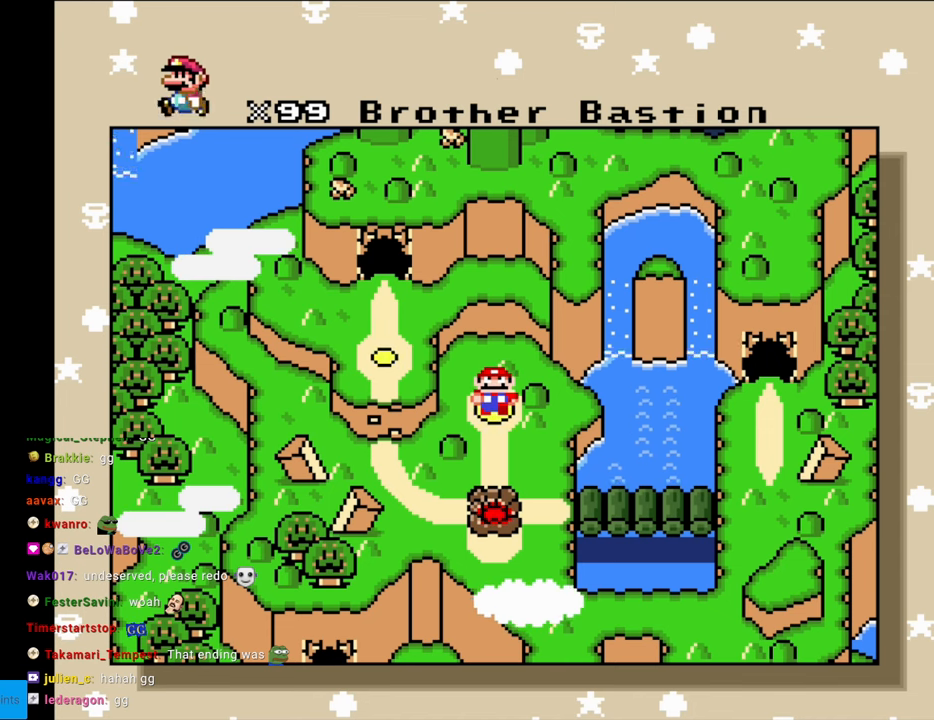
{"buttons": [], "events": []}
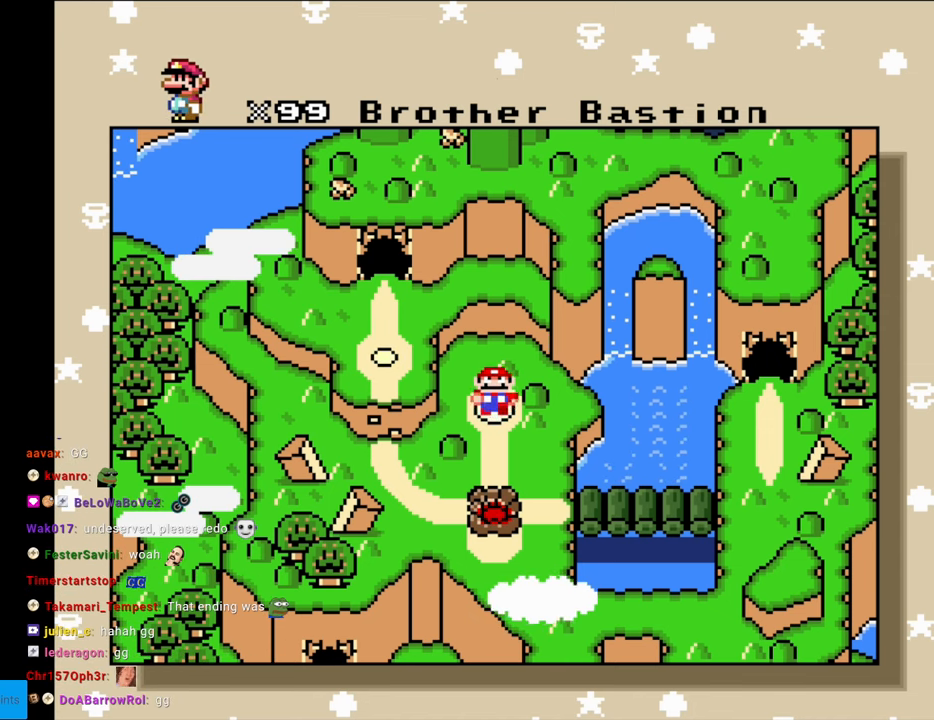
{"buttons": [], "events": []}
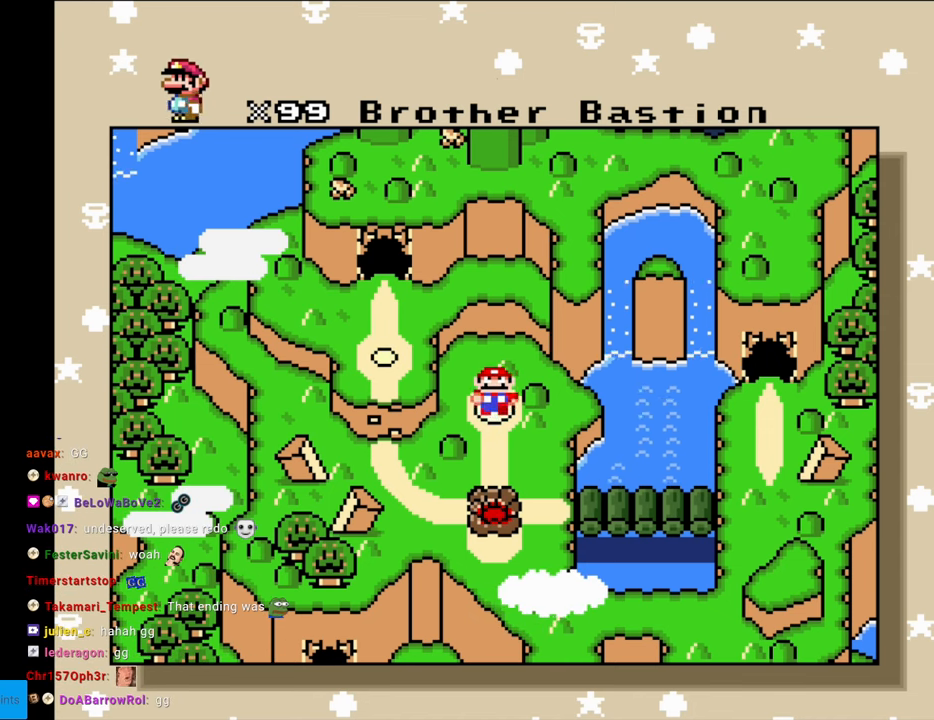
{"buttons": [], "events": []}
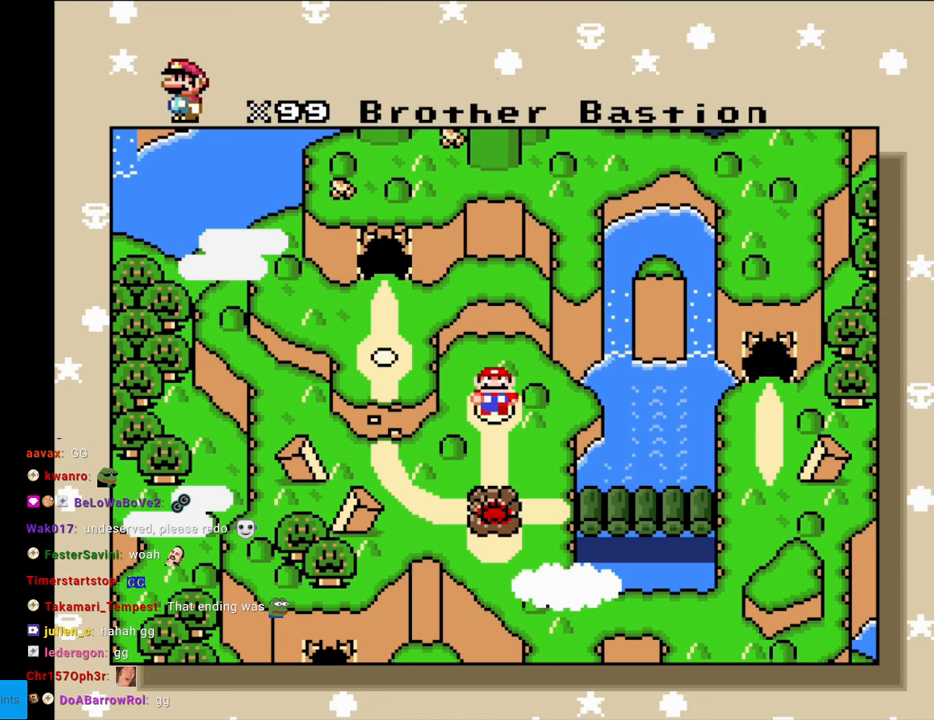
{"buttons": [], "events": []}
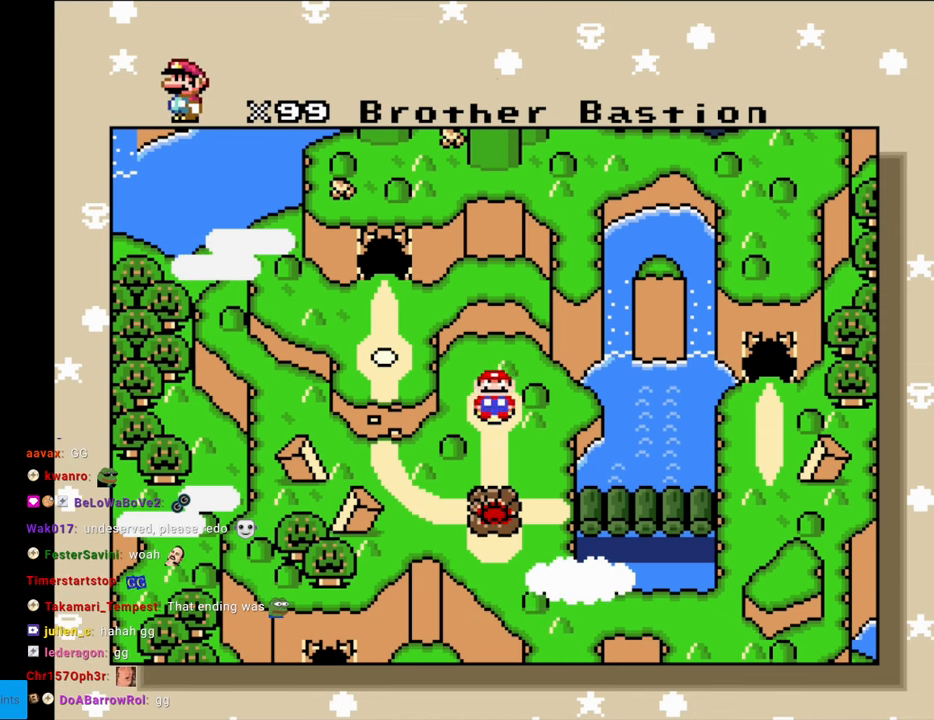
{"buttons": [], "events": []}
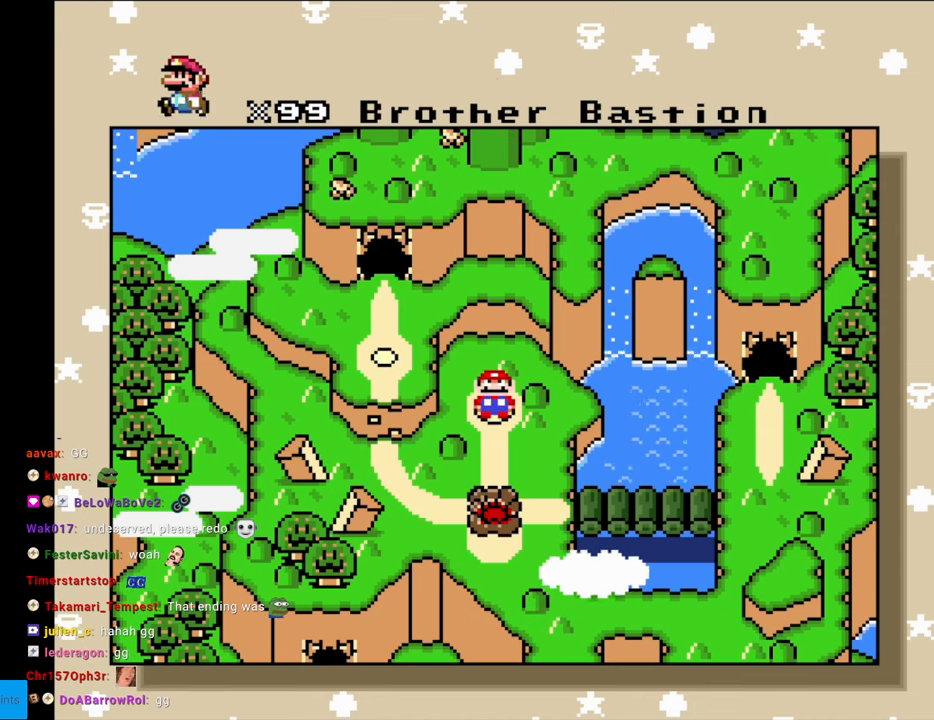
{"buttons": [], "events": [[200, "R1", "down"], [350, "R1", "up"]]}
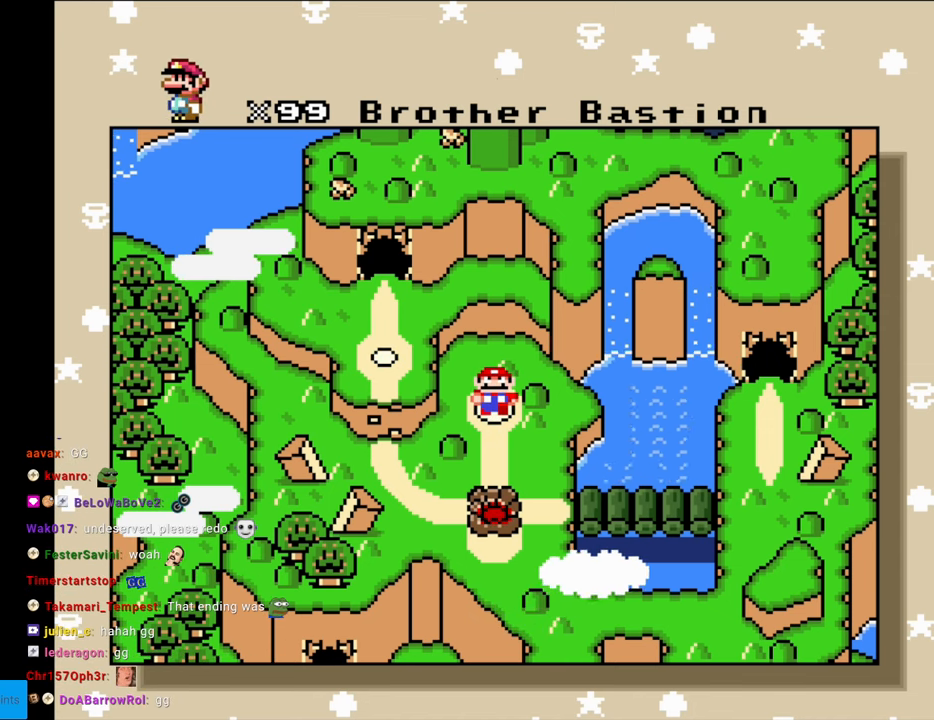
{"buttons": [], "events": []}
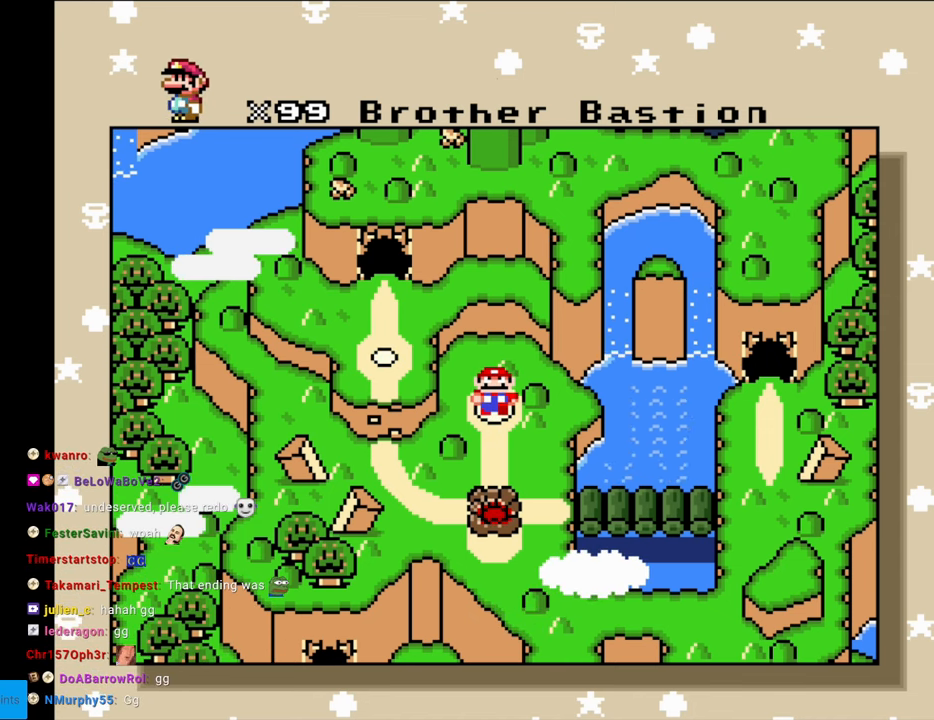
{"buttons": ["DPAD_UP"], "events": [[250, "DPAD_UP", "down"]]}
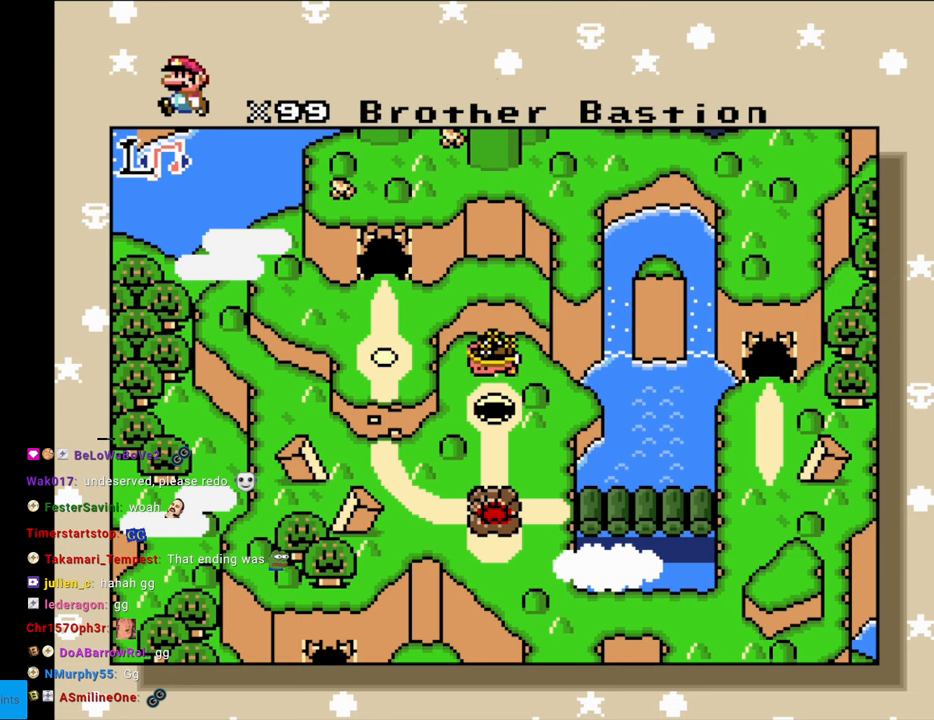
{"buttons": ["DPAD_UP"], "events": []}
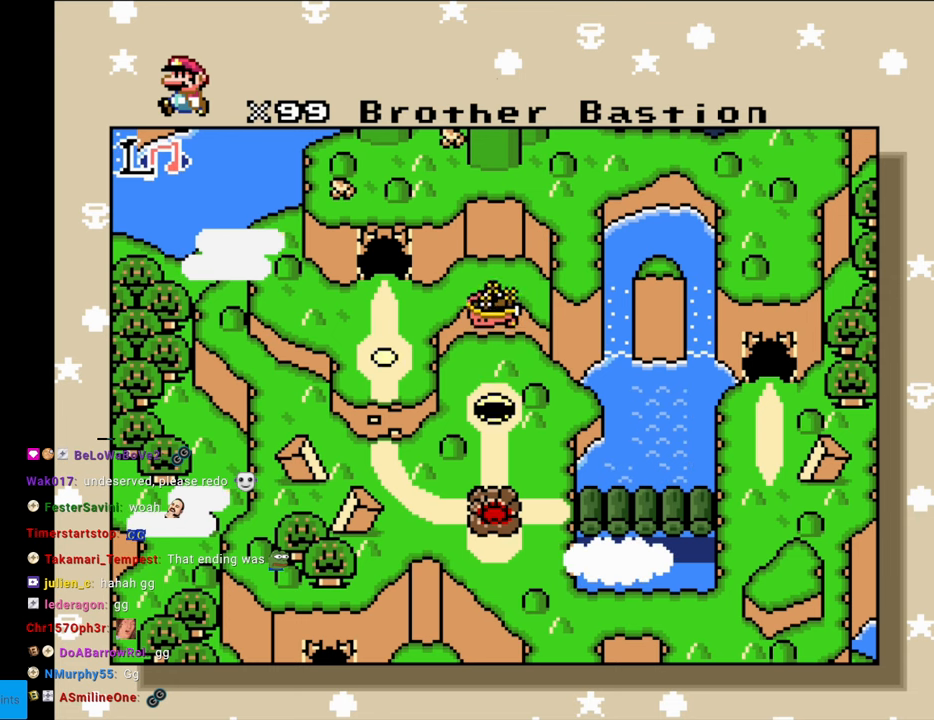
{"buttons": ["DPAD_UP"], "events": []}
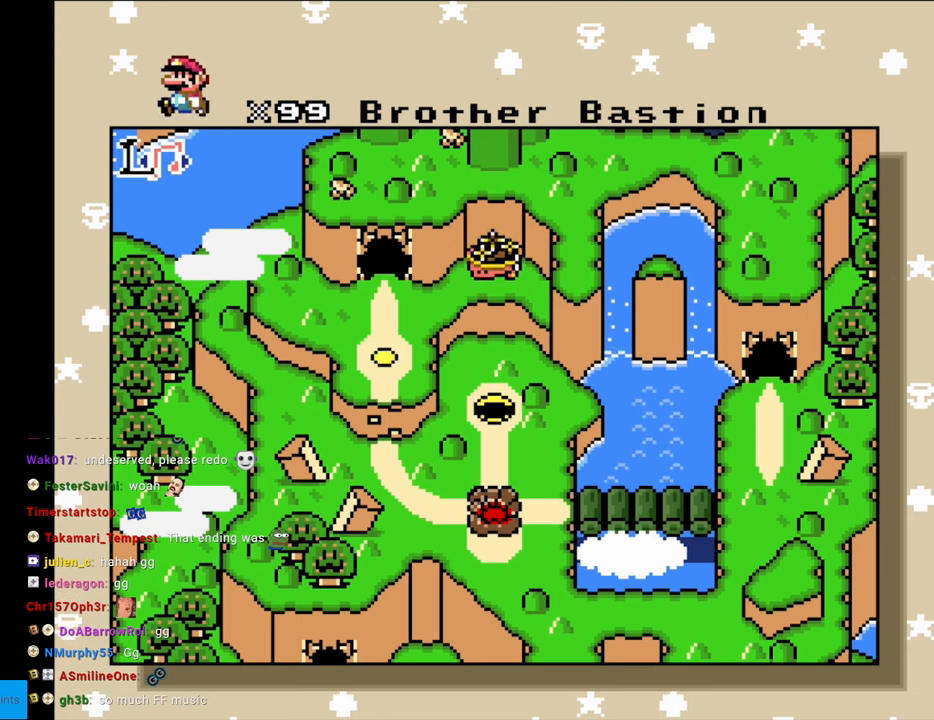
{"buttons": ["DPAD_UP"], "events": []}
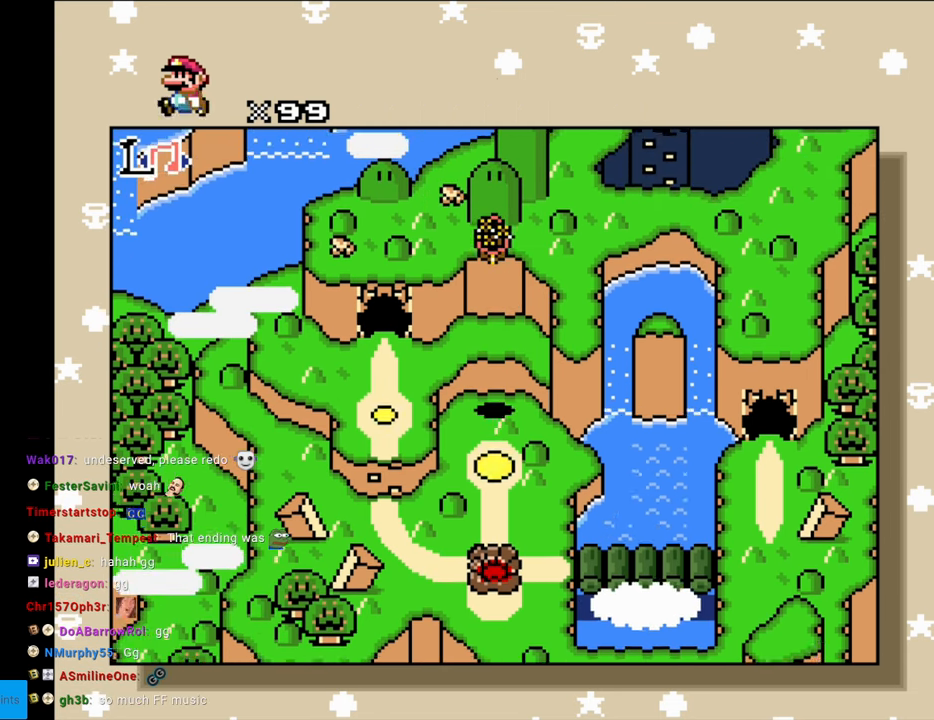
{"buttons": ["DPAD_UP"], "events": []}
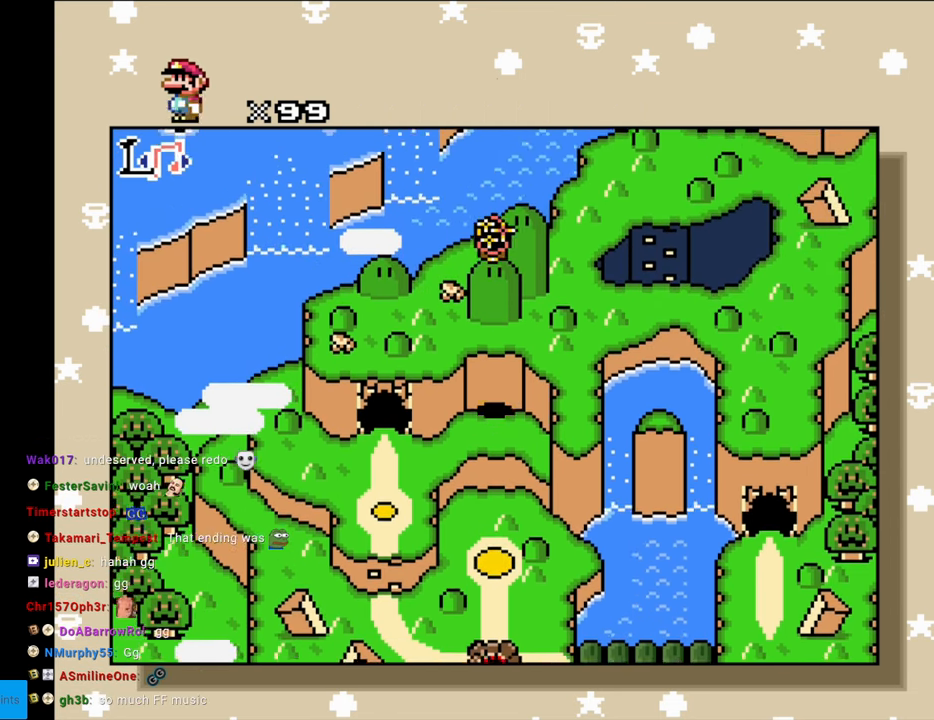
{"buttons": ["DPAD_UP"], "events": []}
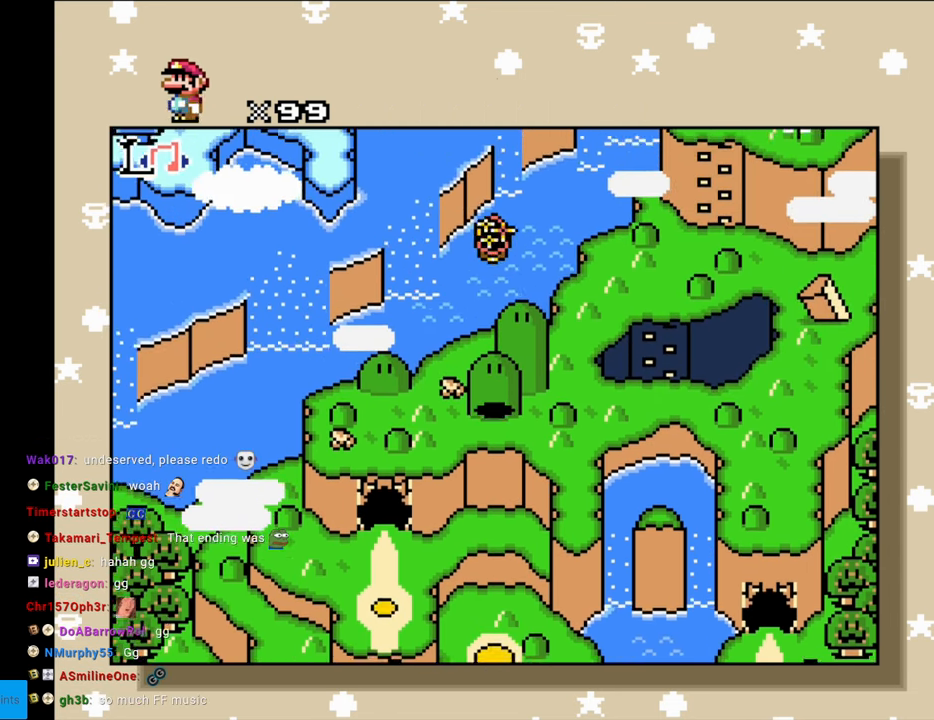
{"buttons": ["DPAD_UP"], "events": []}
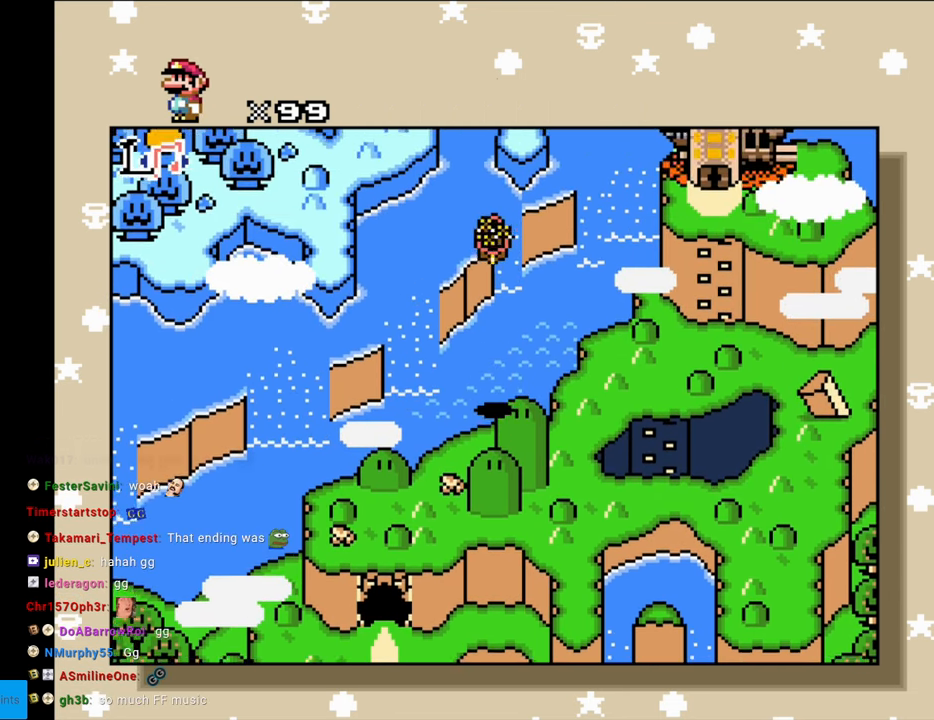
{"buttons": ["DPAD_UP"], "events": []}
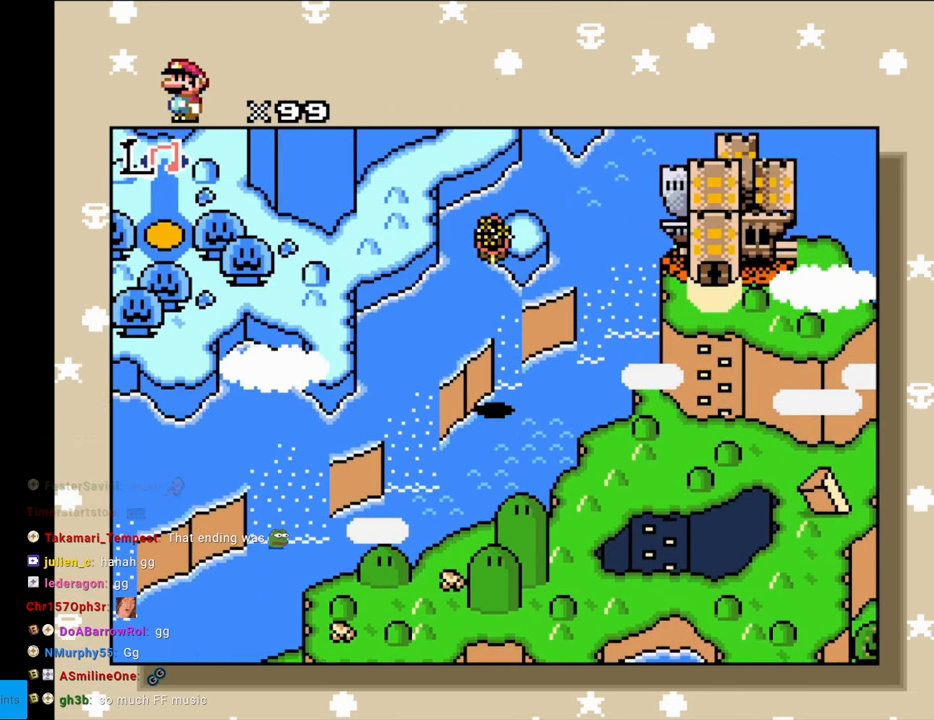
{"buttons": ["DPAD_UP"], "events": []}